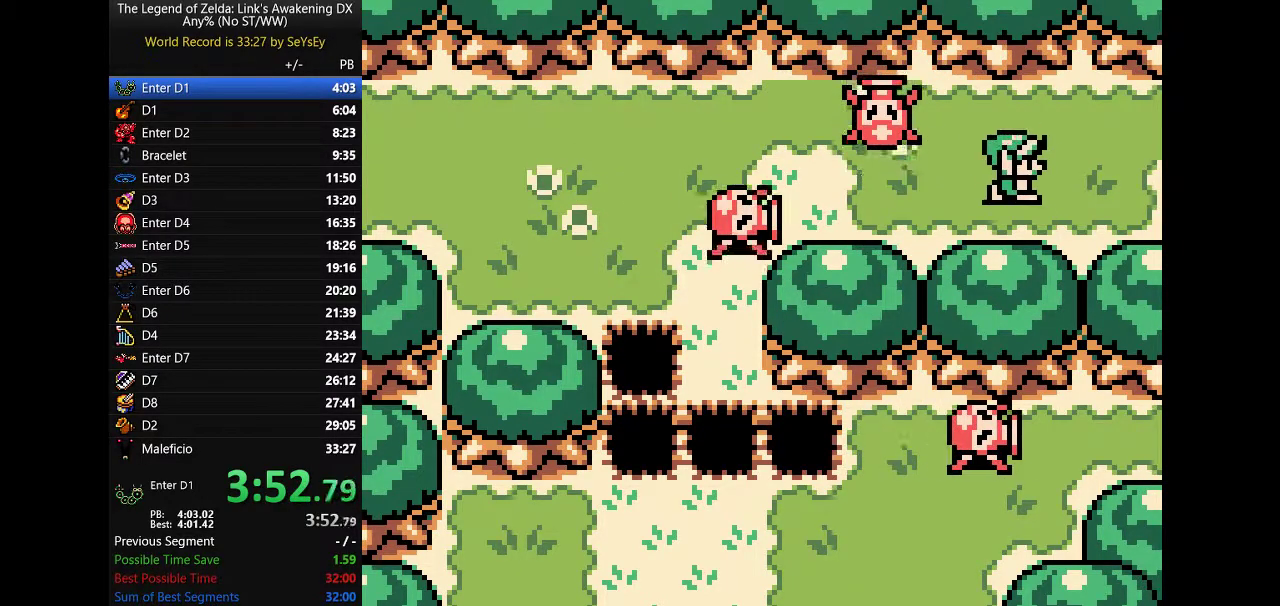
Gameplay with a controller (Nintendo layout); each line is a JSON object with the inputs held at the frame after it. Not read: L3 R3.
{"buttons": ["DPAD_RIGHT"]}
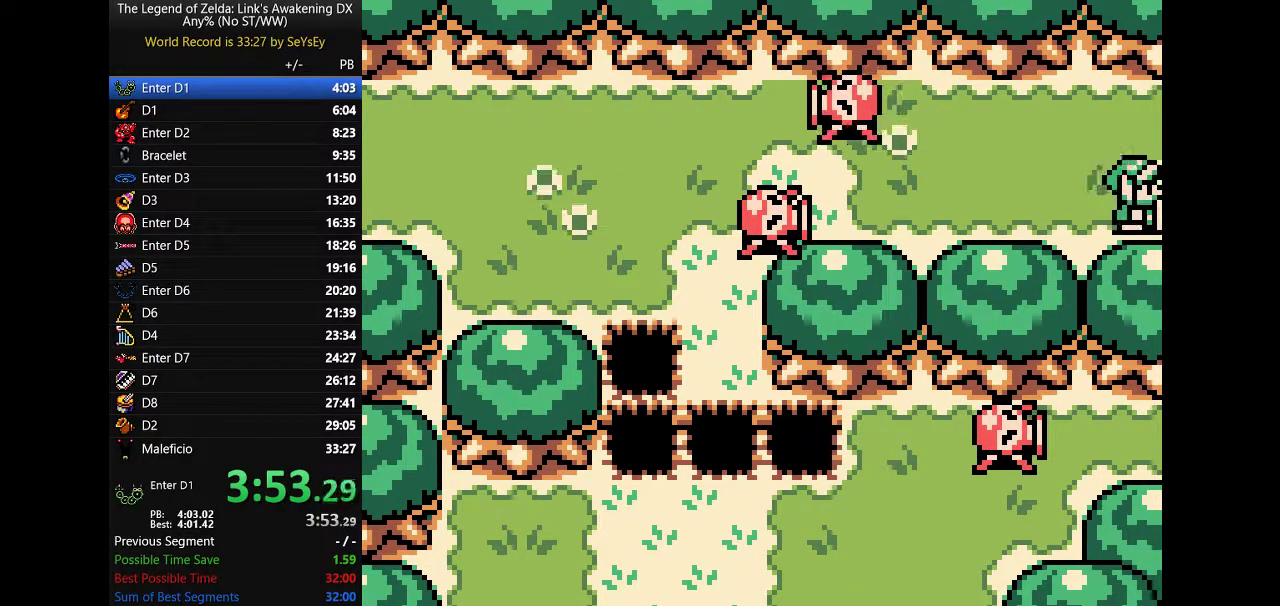
{"buttons": ["DPAD_RIGHT"]}
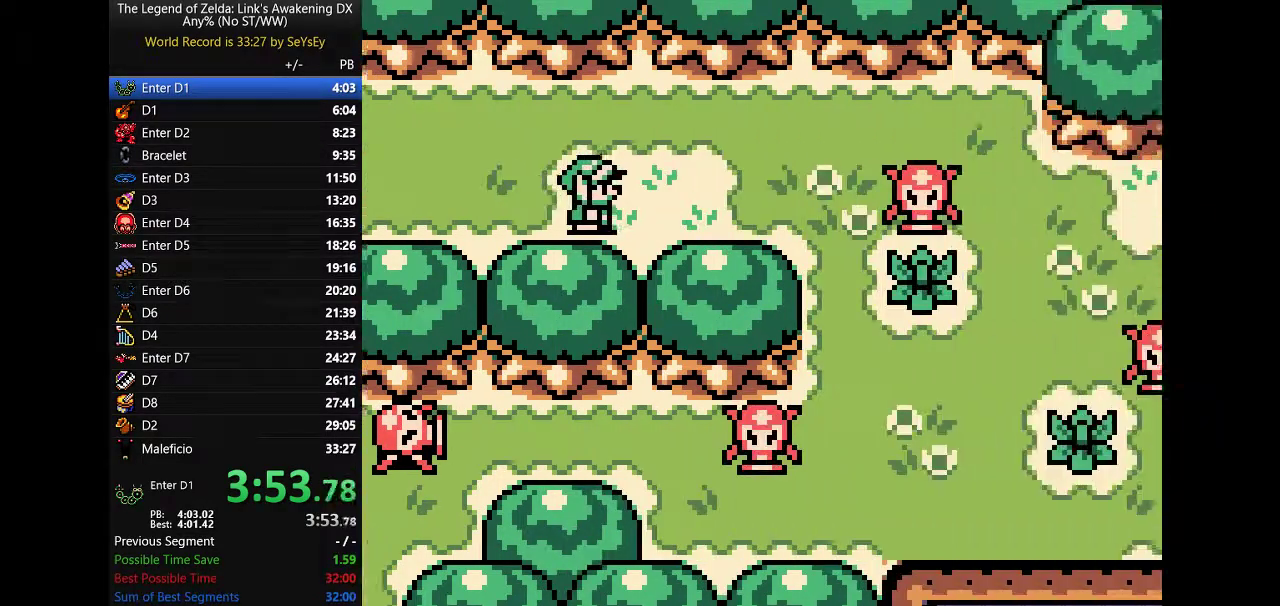
{"buttons": ["DPAD_RIGHT"]}
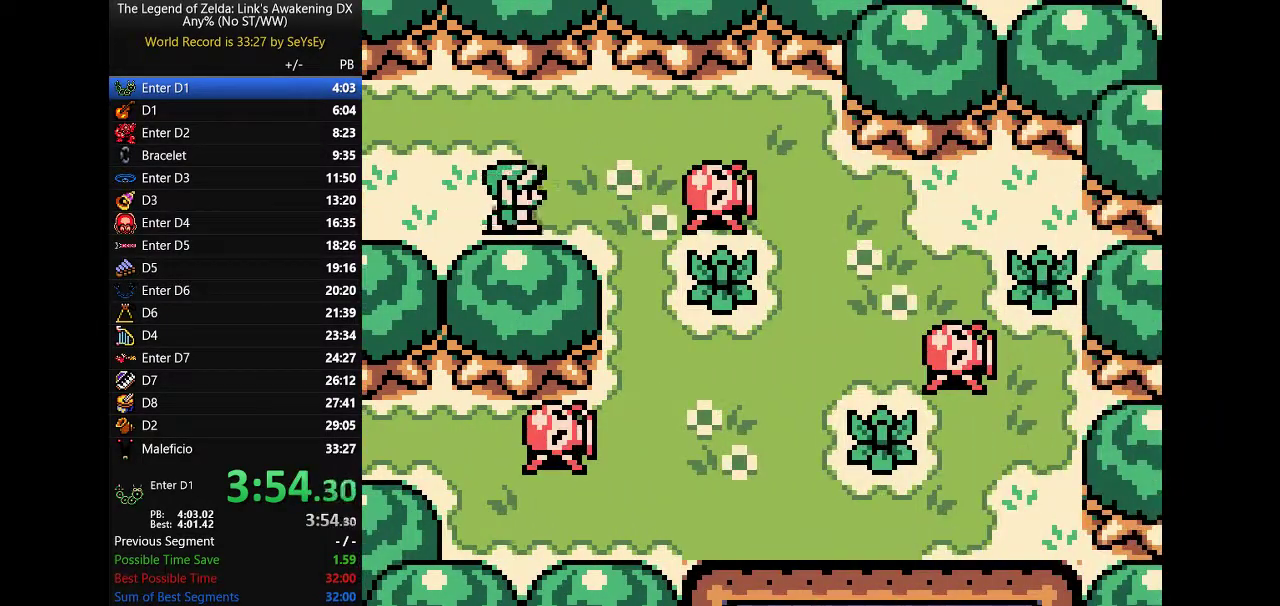
{"buttons": ["DPAD_DOWN"]}
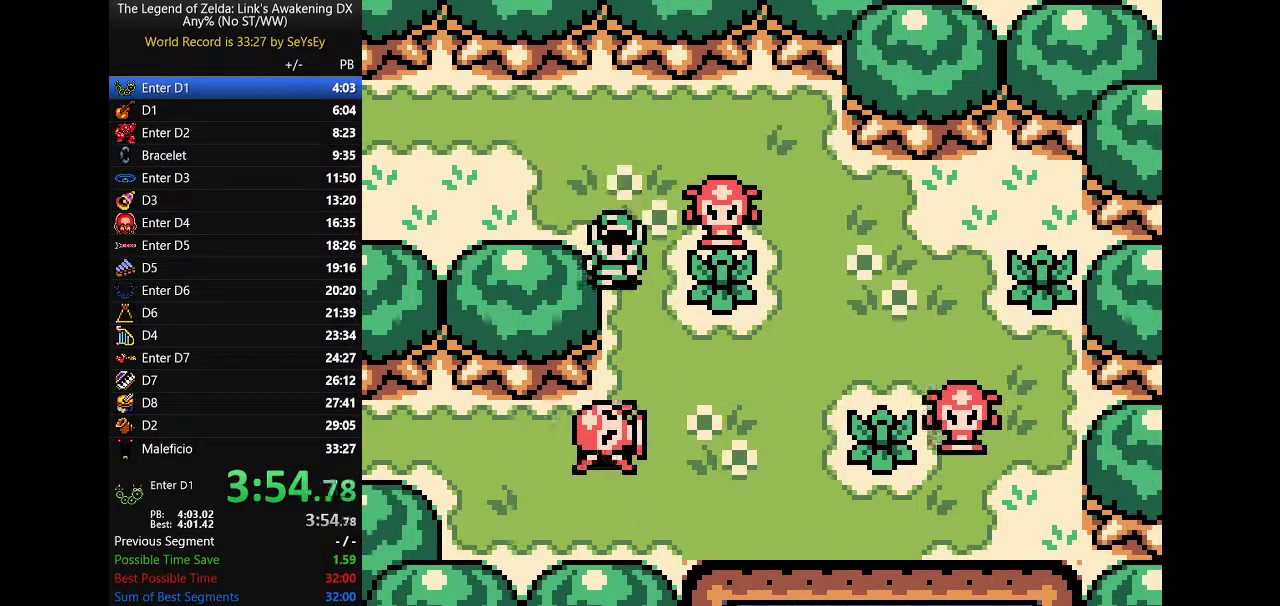
{"buttons": ["DPAD_LEFT"]}
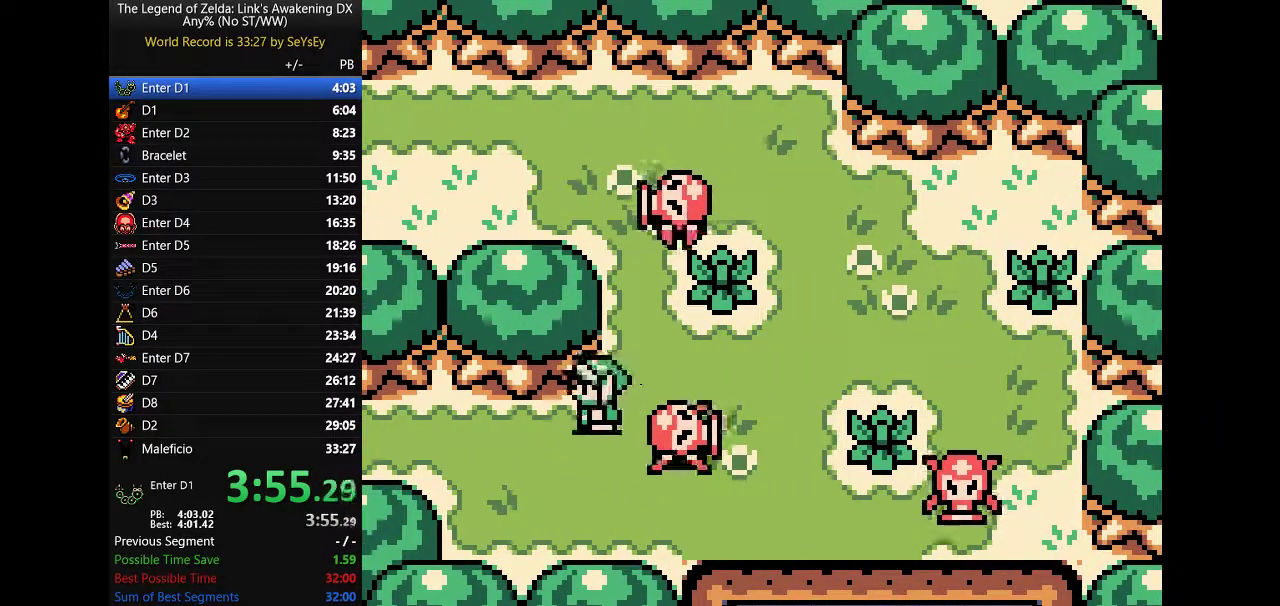
{"buttons": ["DPAD_LEFT"]}
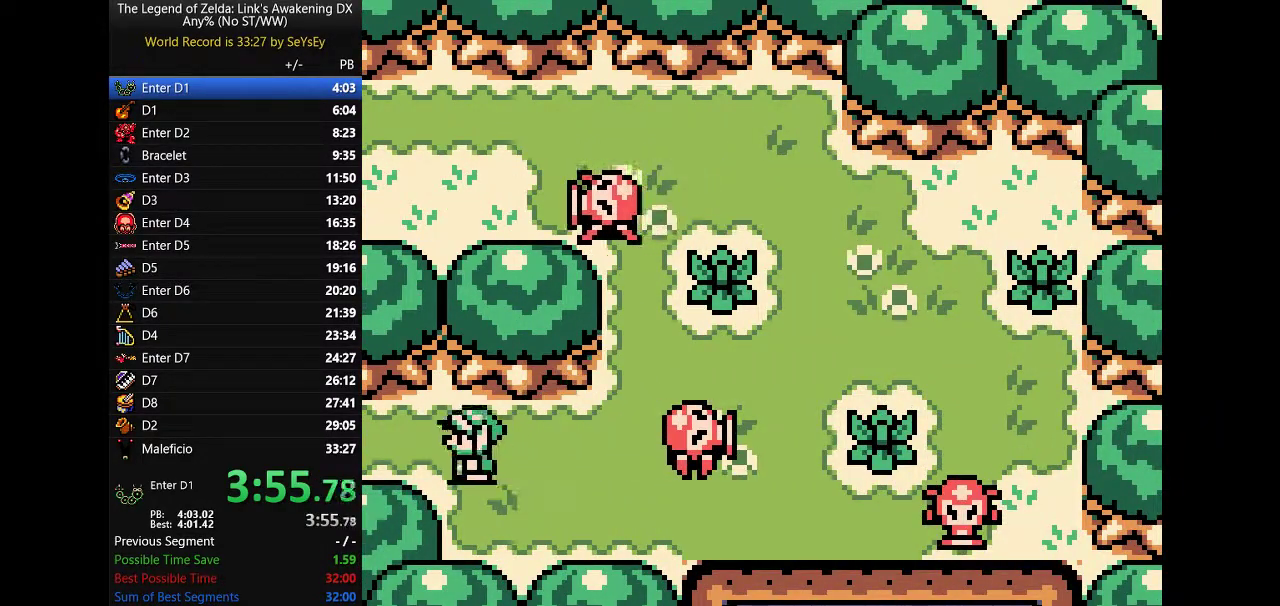
{"buttons": ["A", "B", "DPAD_LEFT"]}
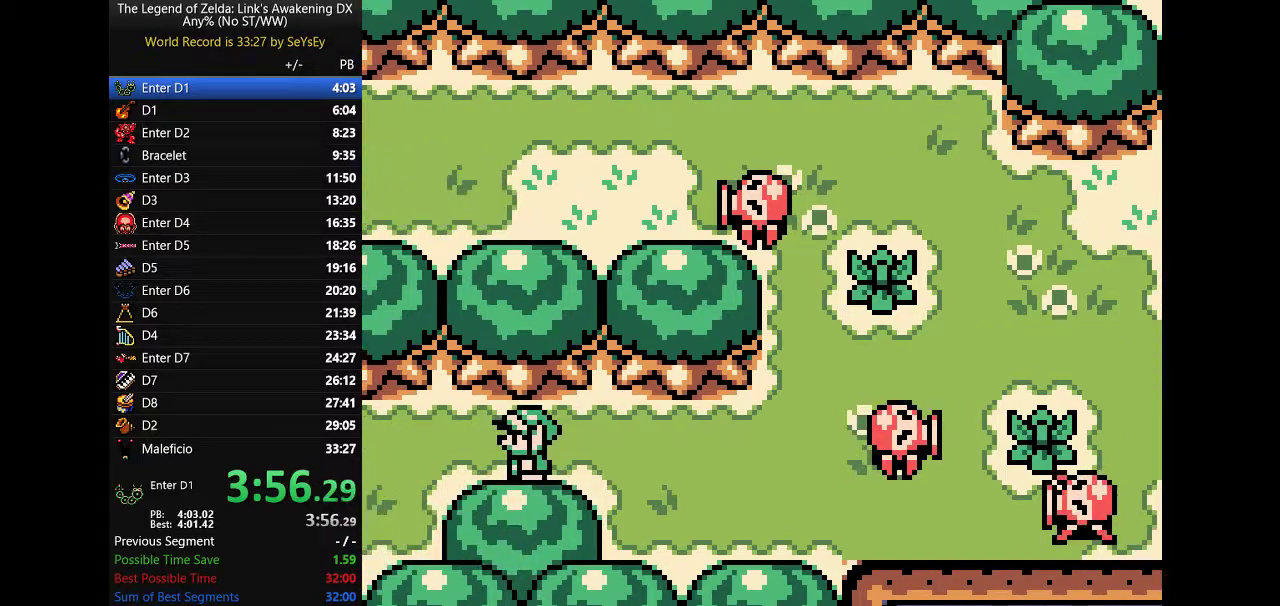
{"buttons": ["DPAD_LEFT"]}
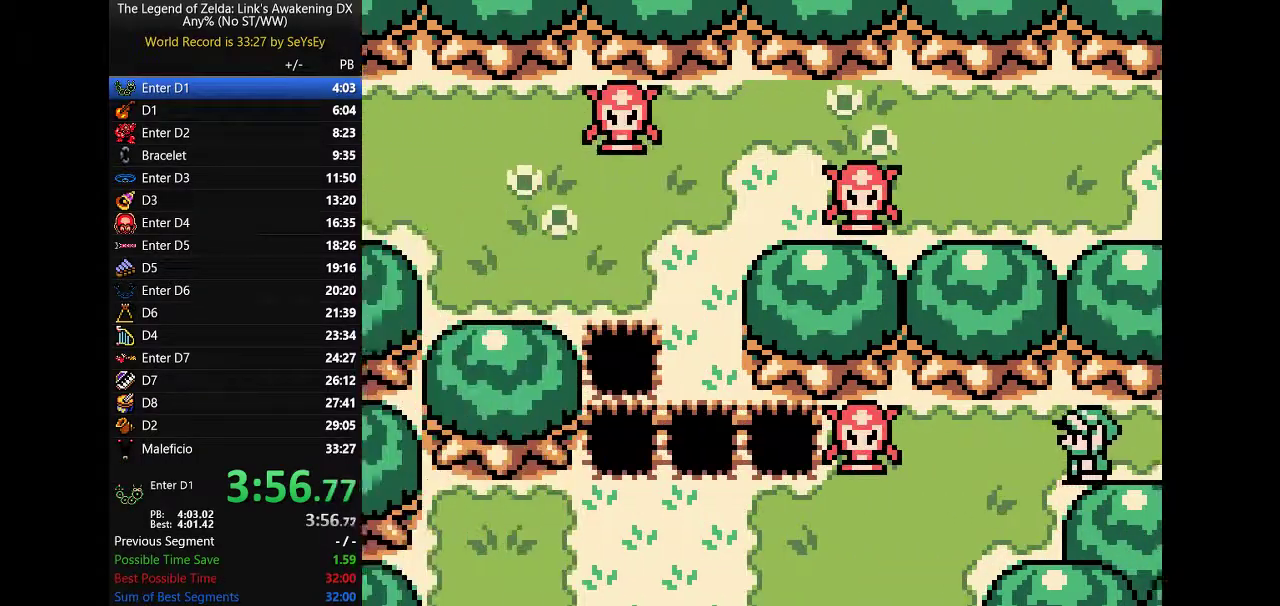
{"buttons": ["DPAD_DOWN"]}
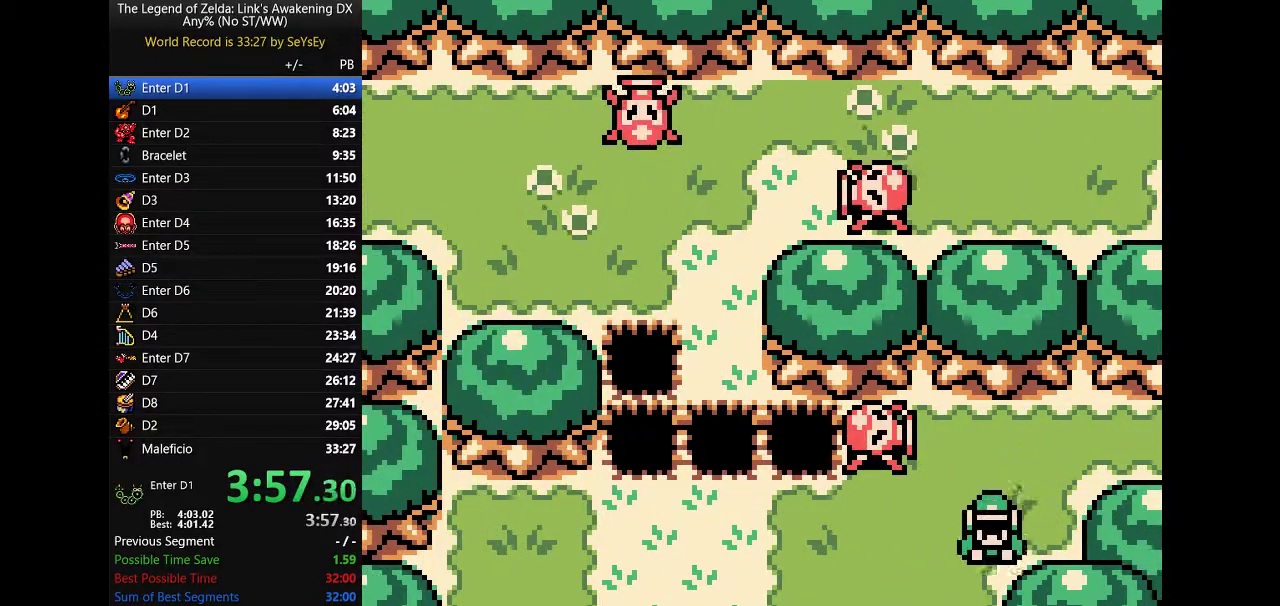
{"buttons": ["B", "DPAD_DOWN"]}
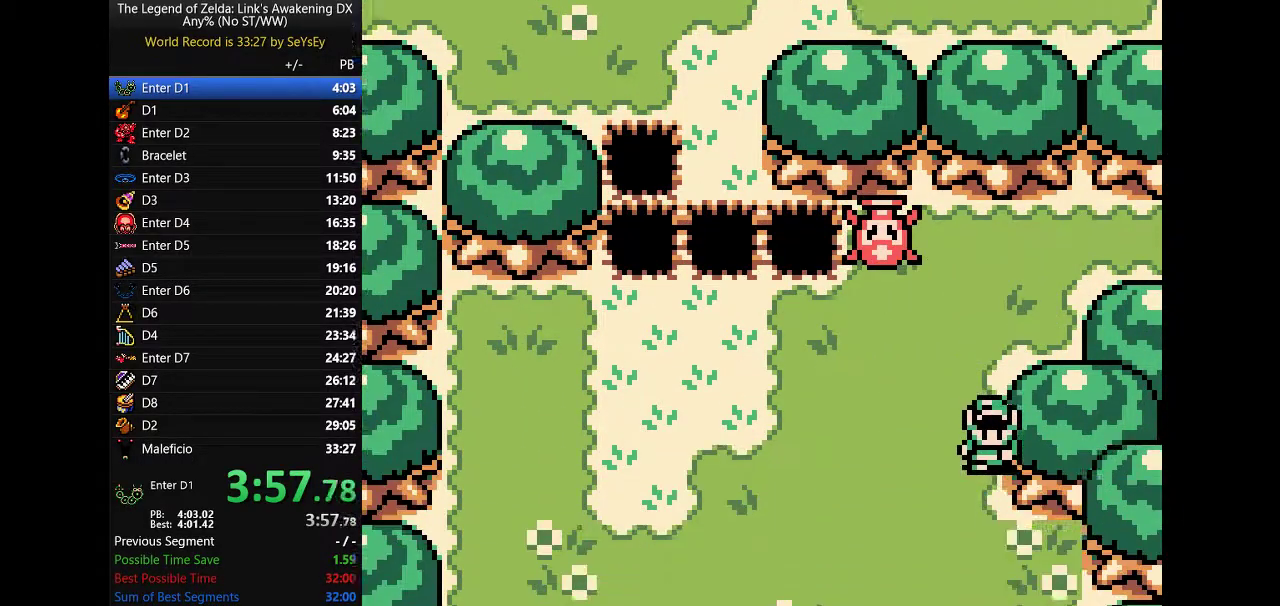
{"buttons": ["DPAD_DOWN"]}
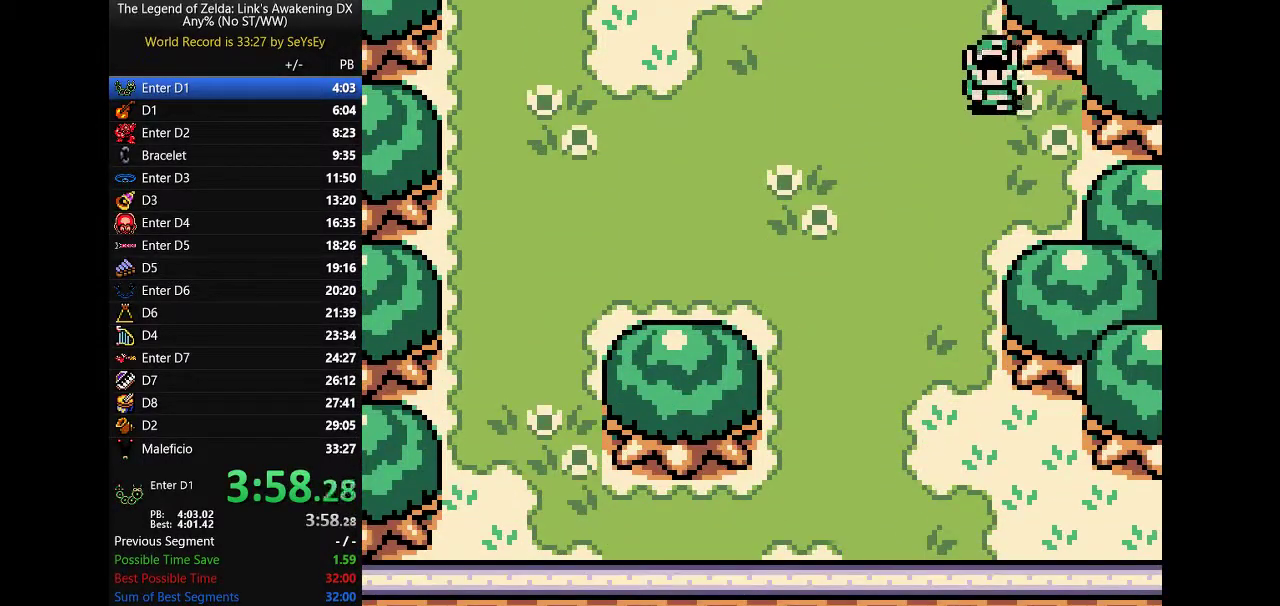
{"buttons": ["DPAD_DOWN"]}
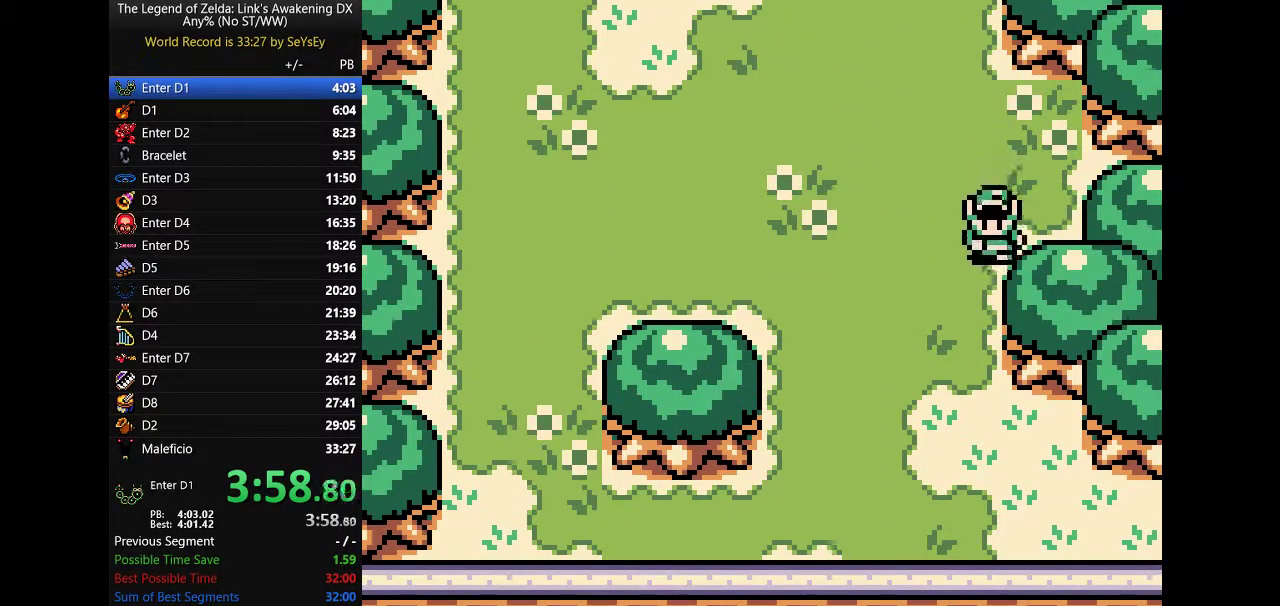
{"buttons": ["DPAD_DOWN"]}
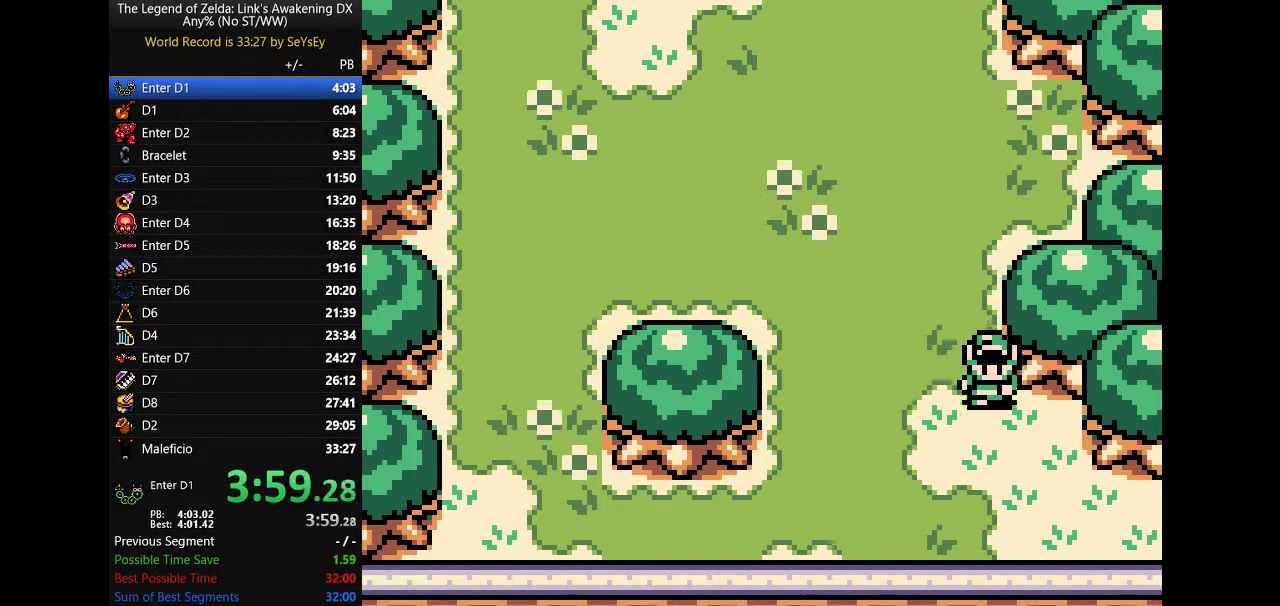
{"buttons": ["DPAD_RIGHT"]}
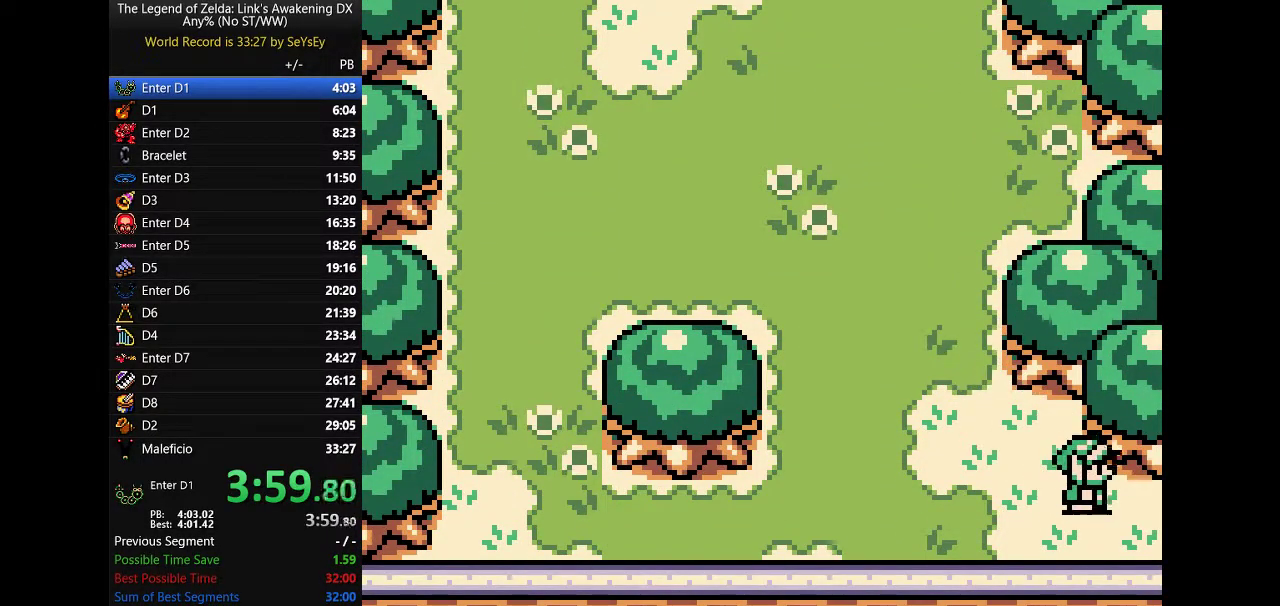
{"buttons": ["A", "B", "DPAD_RIGHT"]}
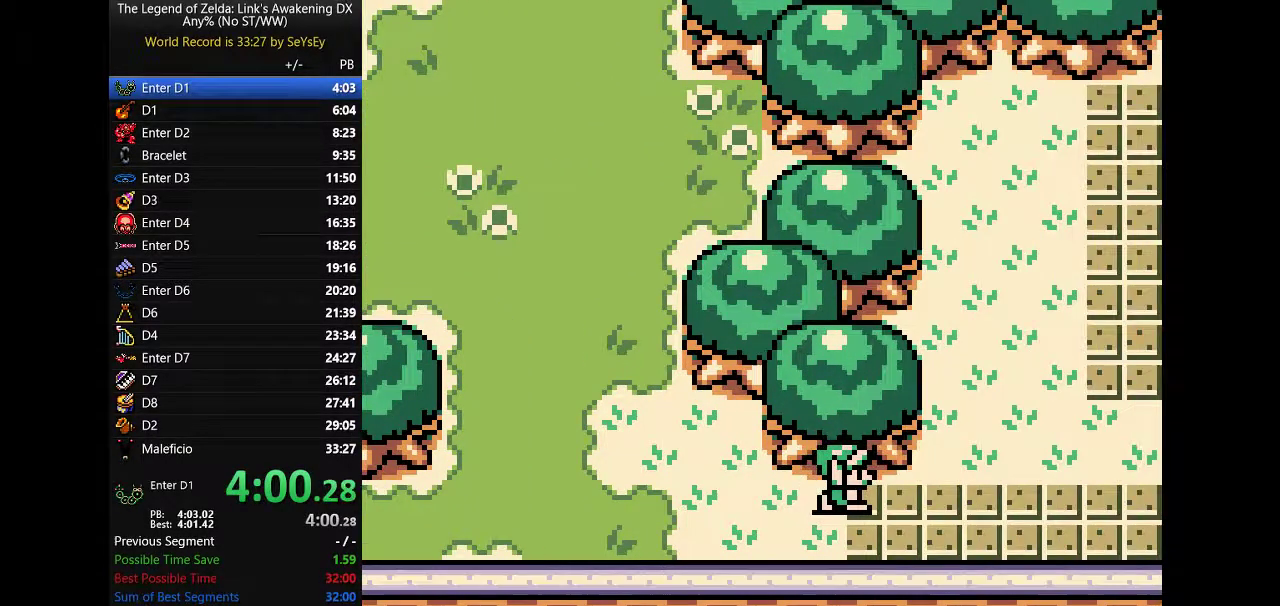
{"buttons": ["DPAD_RIGHT"]}
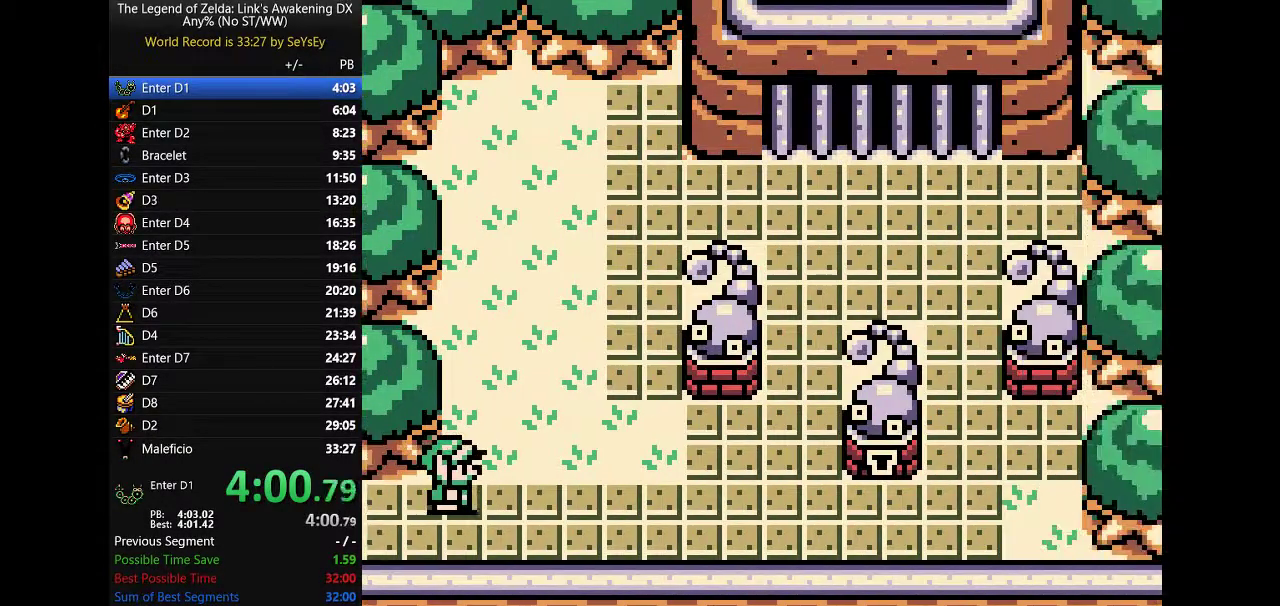
{"buttons": ["DPAD_RIGHT"]}
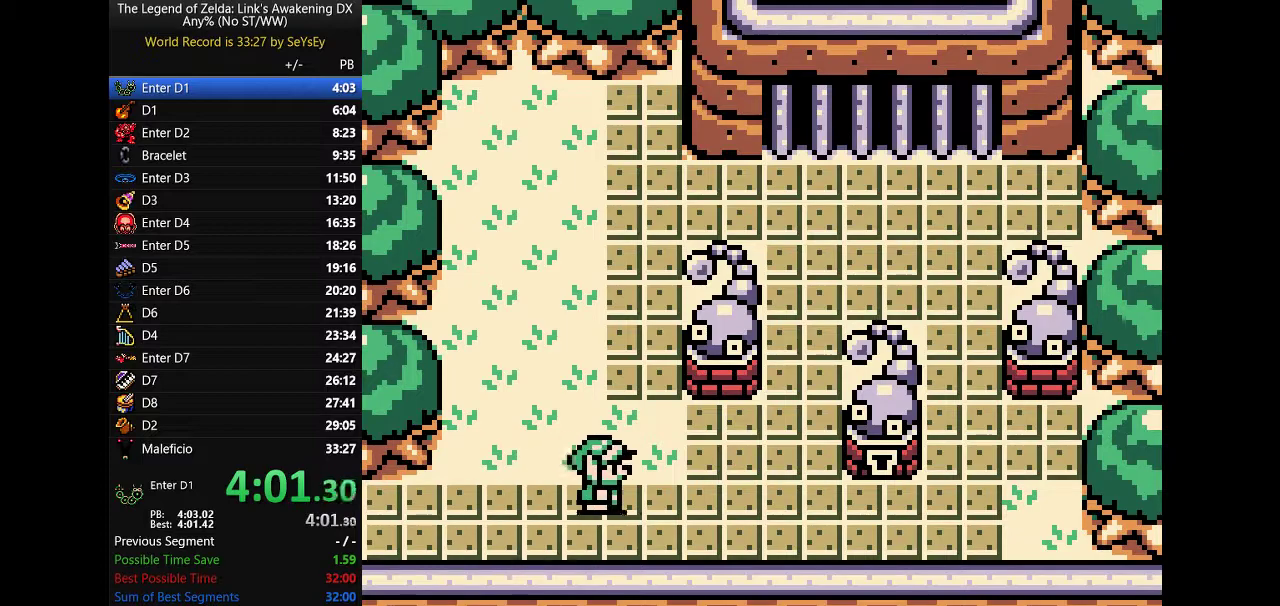
{"buttons": ["DPAD_RIGHT"]}
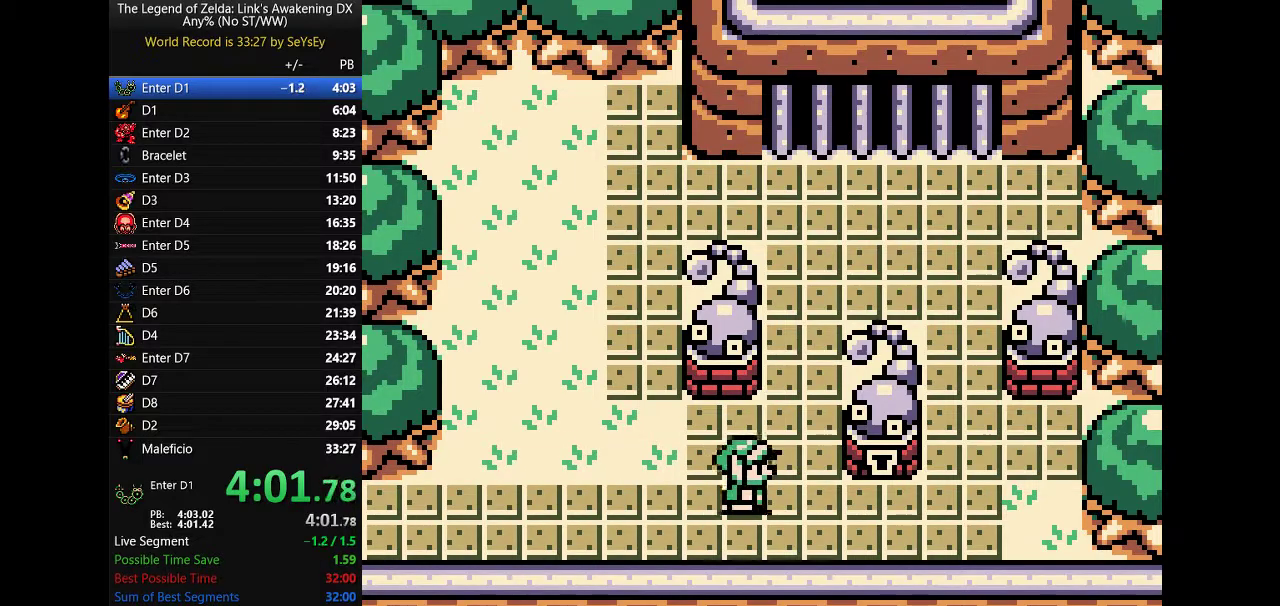
{"buttons": ["DPAD_UP", "DPAD_RIGHT"]}
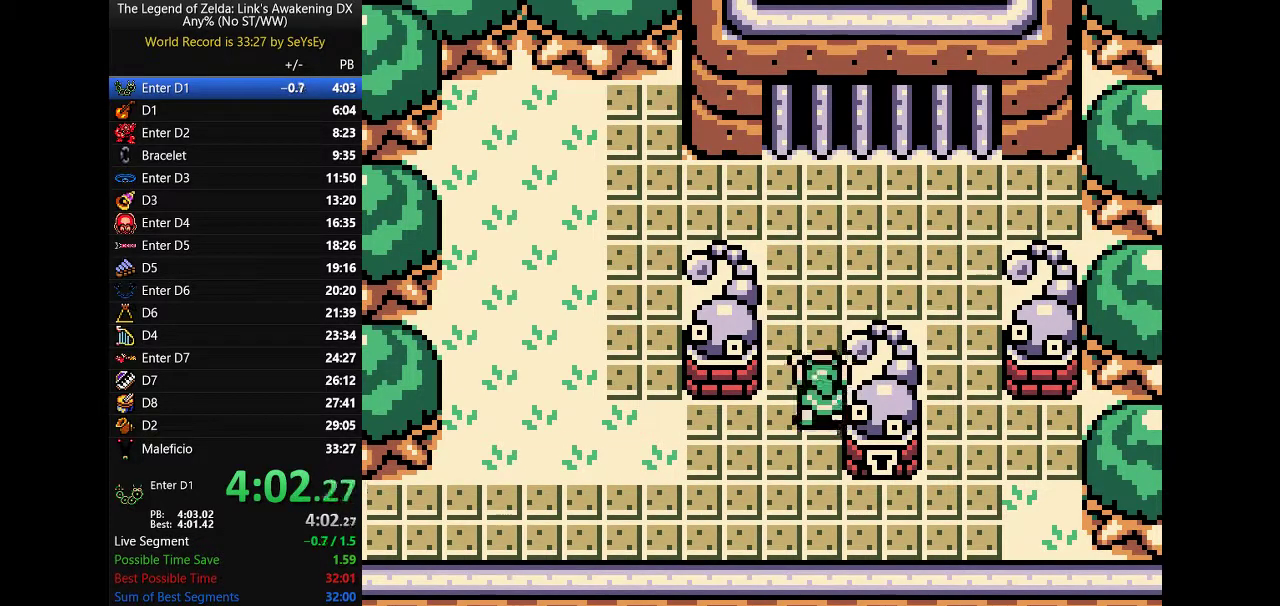
{"buttons": ["DPAD_DOWN"]}
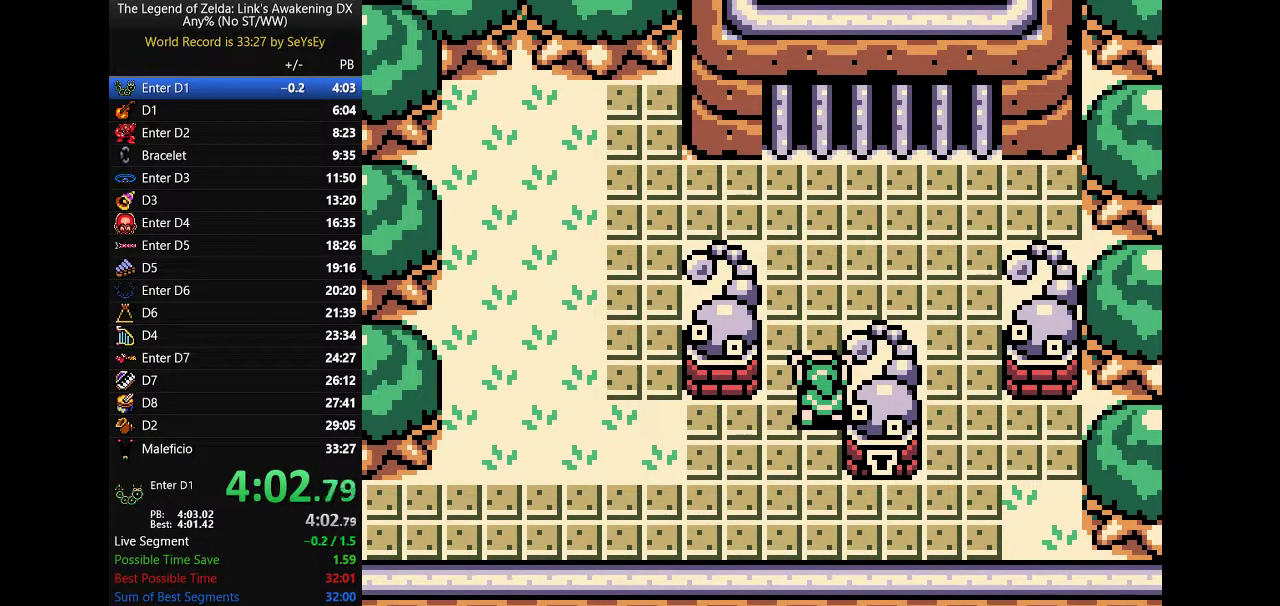
{"buttons": ["DPAD_DOWN"]}
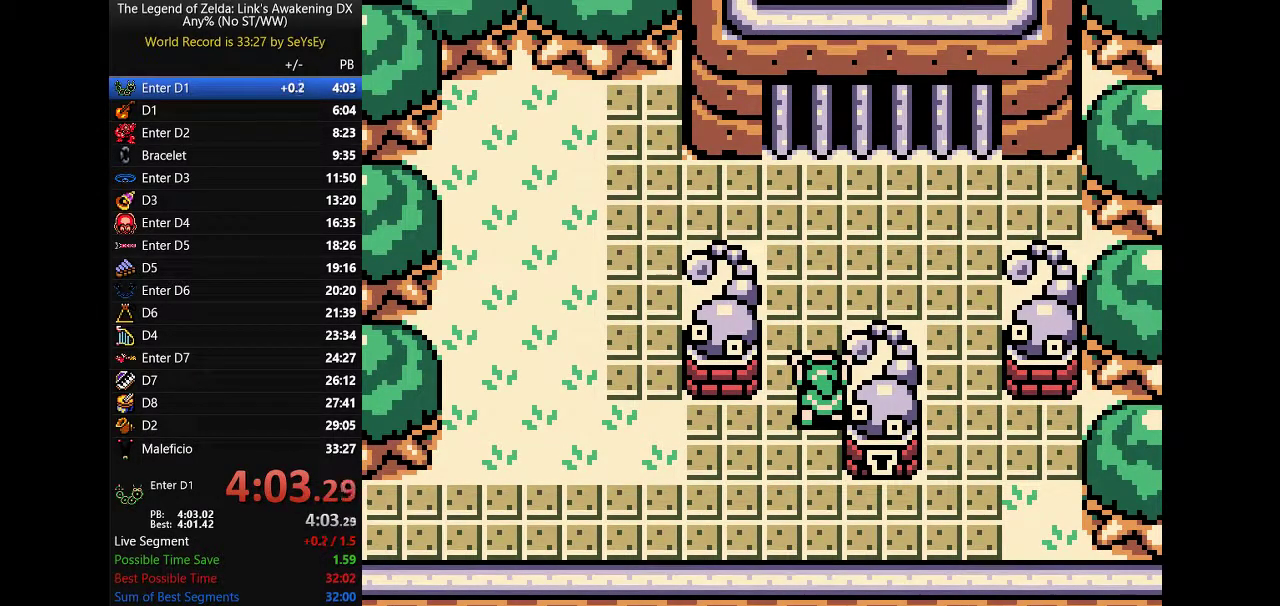
{"buttons": ["A", "B"]}
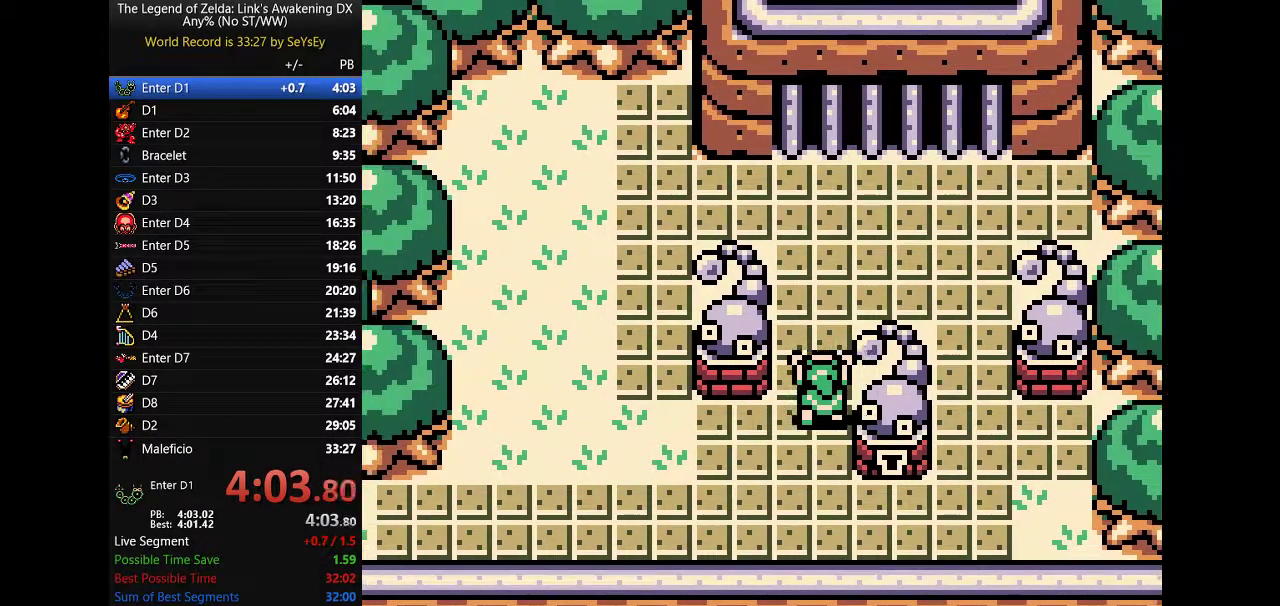
{"buttons": []}
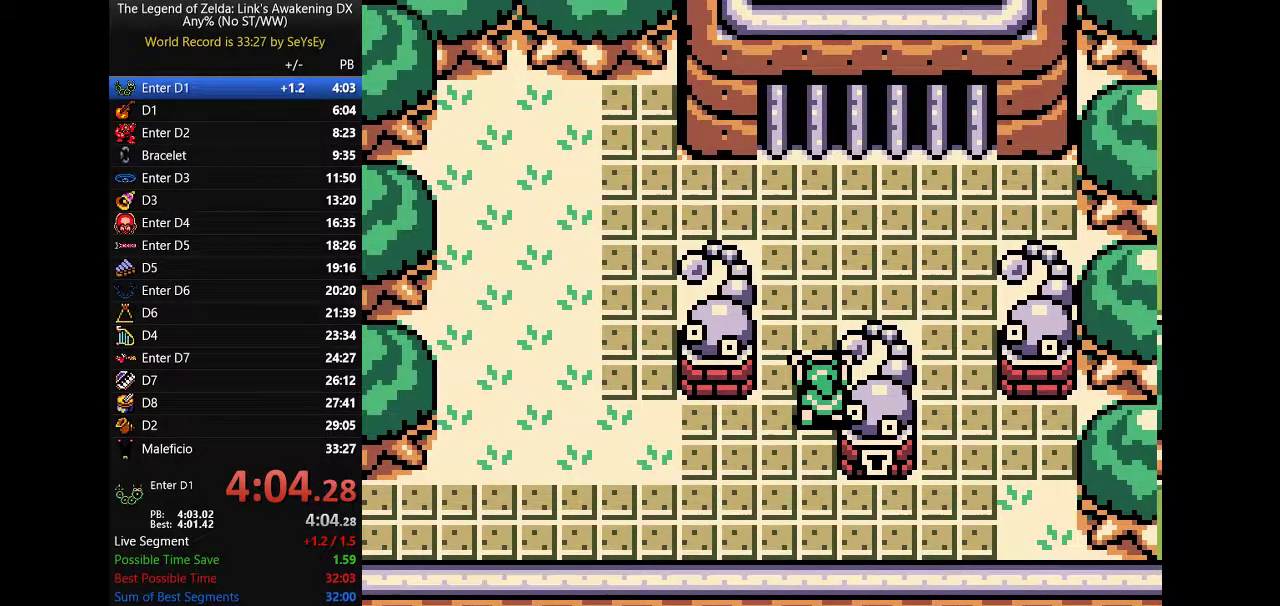
{"buttons": ["DPAD_UP"]}
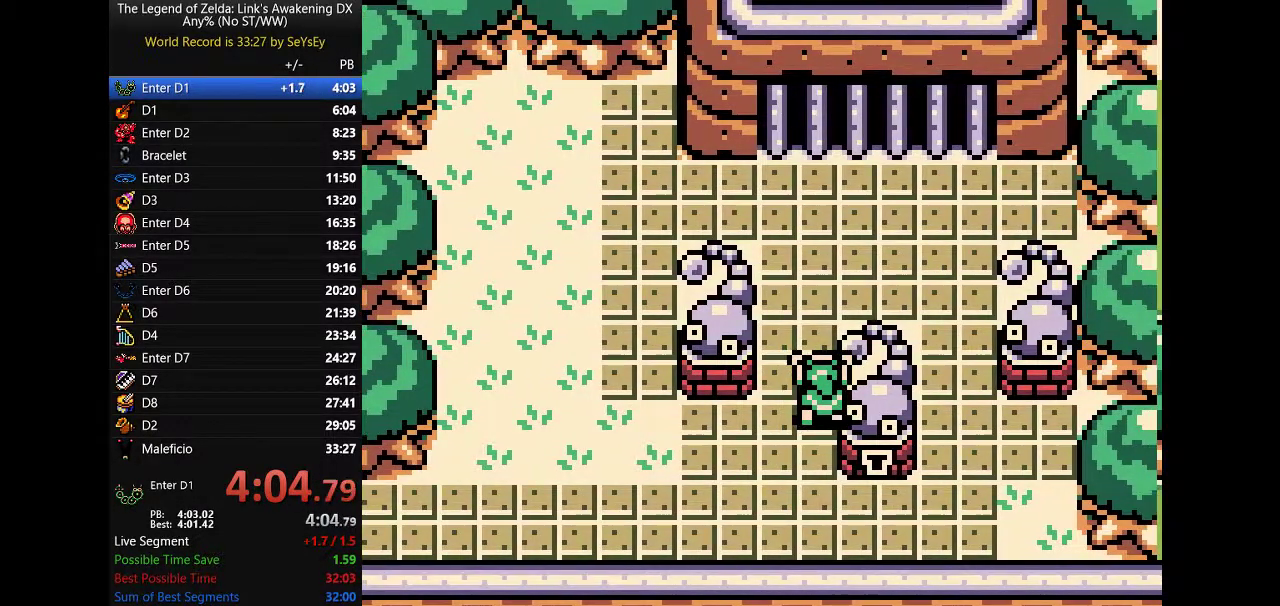
{"buttons": ["DPAD_UP"]}
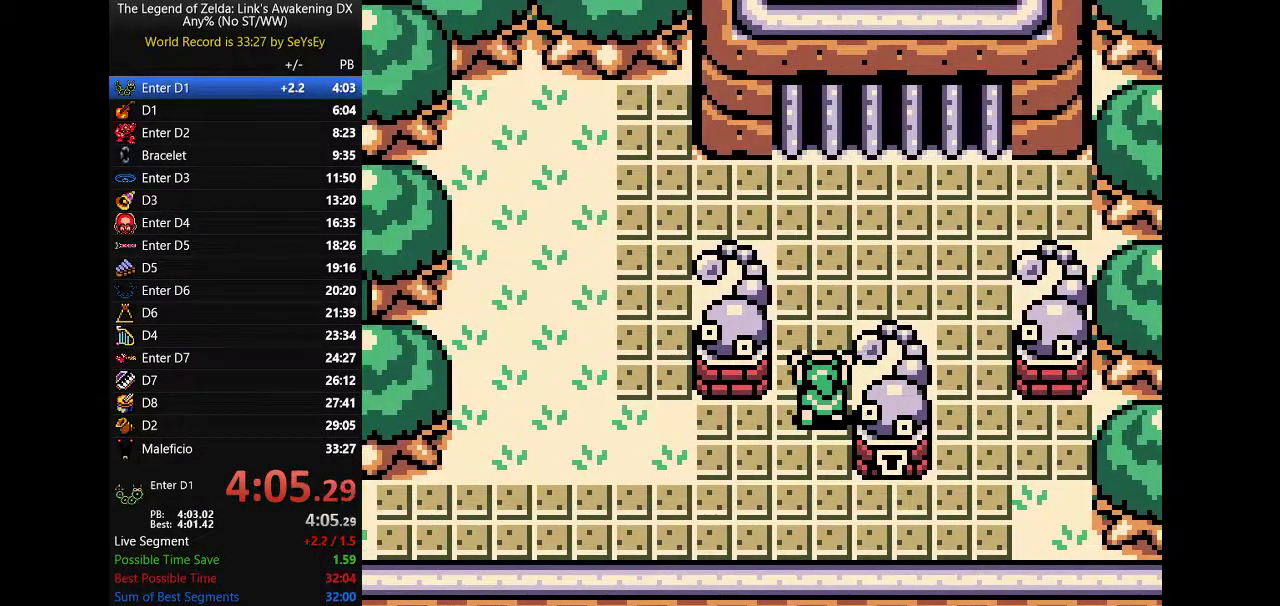
{"buttons": ["DPAD_UP"]}
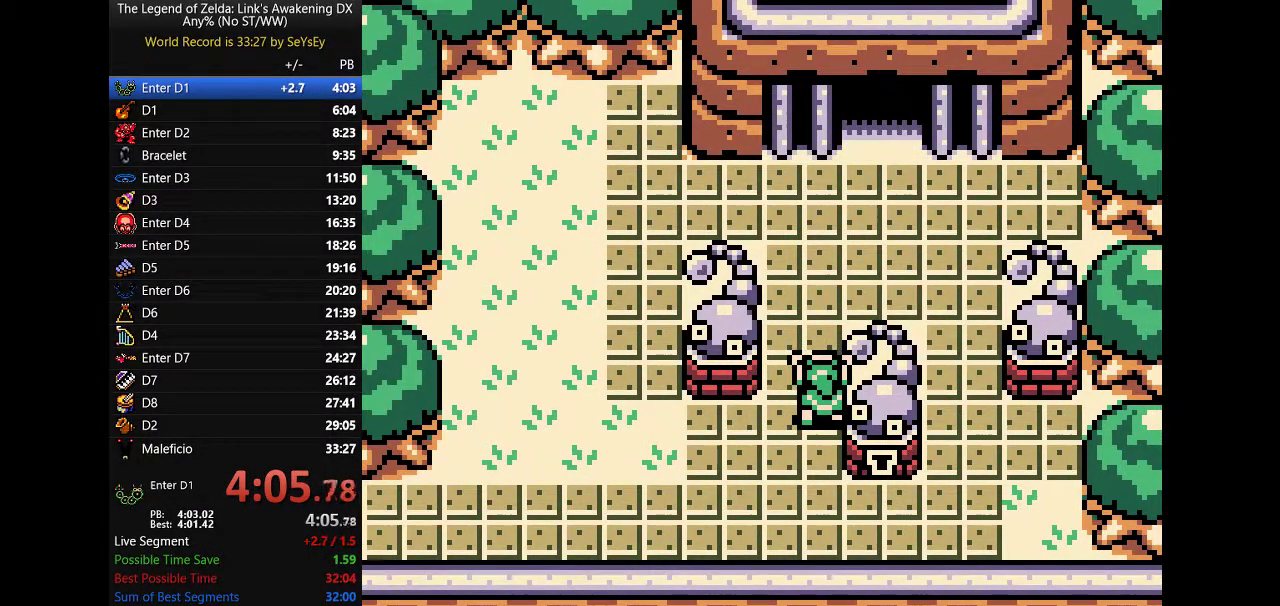
{"buttons": ["DPAD_UP", "DPAD_RIGHT"]}
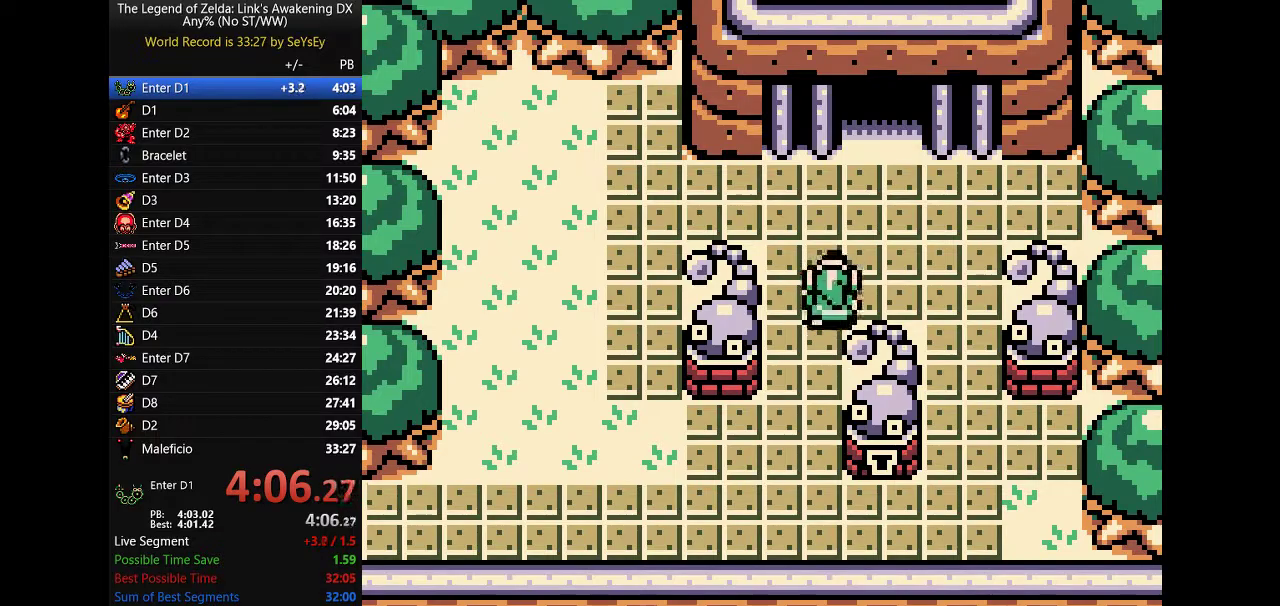
{"buttons": ["DPAD_UP"]}